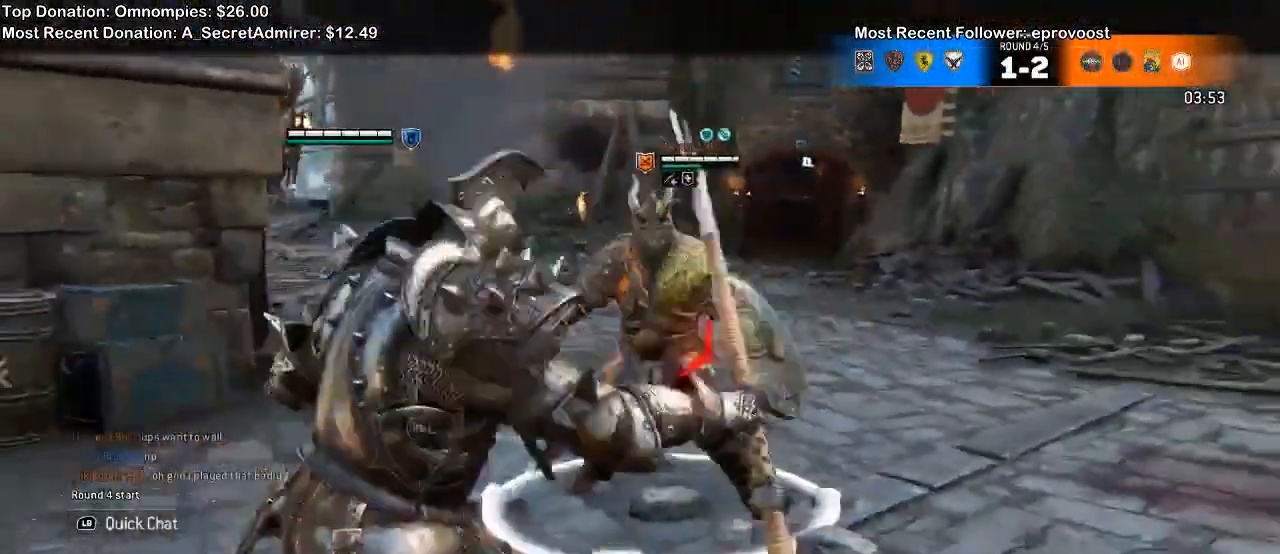
Gameplay with a controller (Xbox layout); each line is a JSON object with the inputs held at the frame after it (dt_ms = milliseconds from this image to that frame). "events" lists button and stick changes between this image and that frame as [ms after this image, input, new state], when the widget could be followed in between. Not read: SELECT START.
{"dt_ms": 500, "buttons": ["L2"], "left_stick": "up-right", "right_stick": "right"}
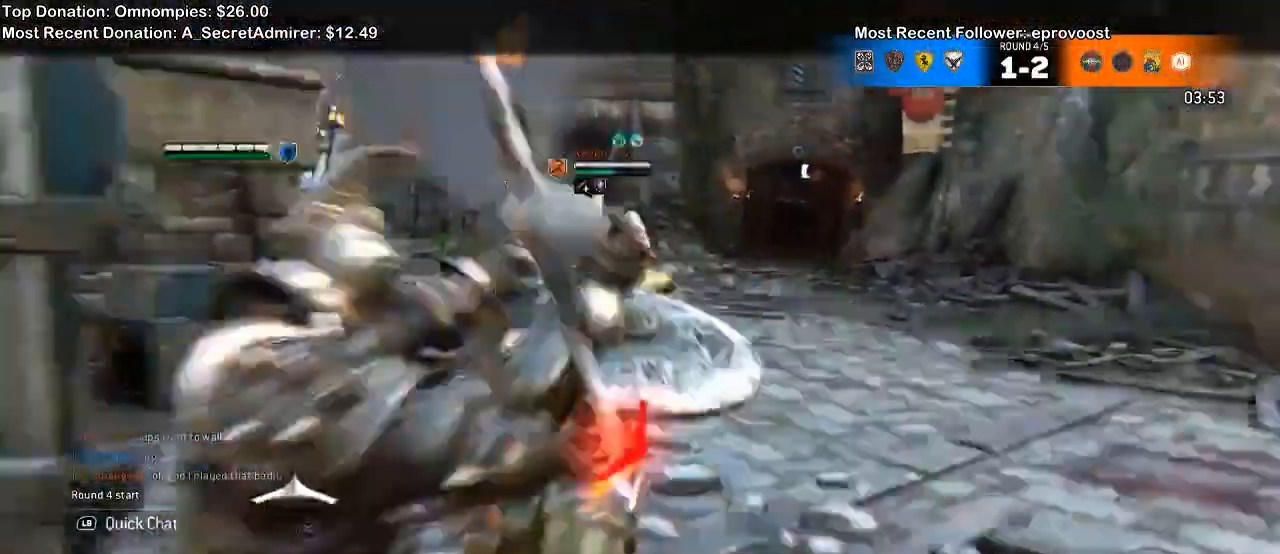
{"dt_ms": 1000, "buttons": ["L2"], "left_stick": "up-right", "right_stick": "center"}
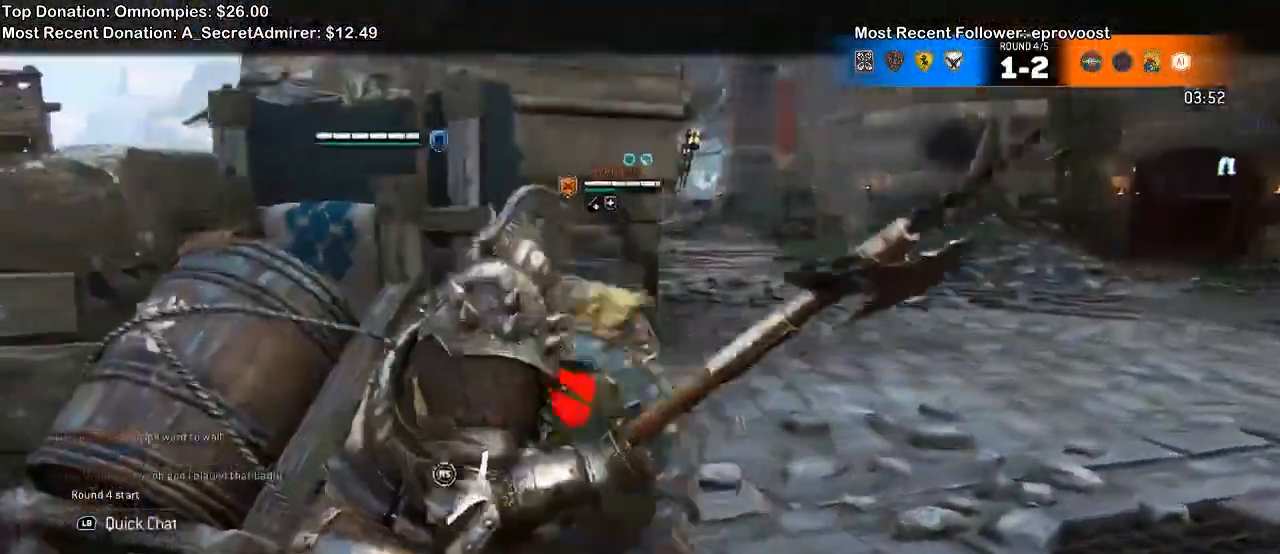
{"dt_ms": 1000, "buttons": ["L2"], "left_stick": "right", "right_stick": "up"}
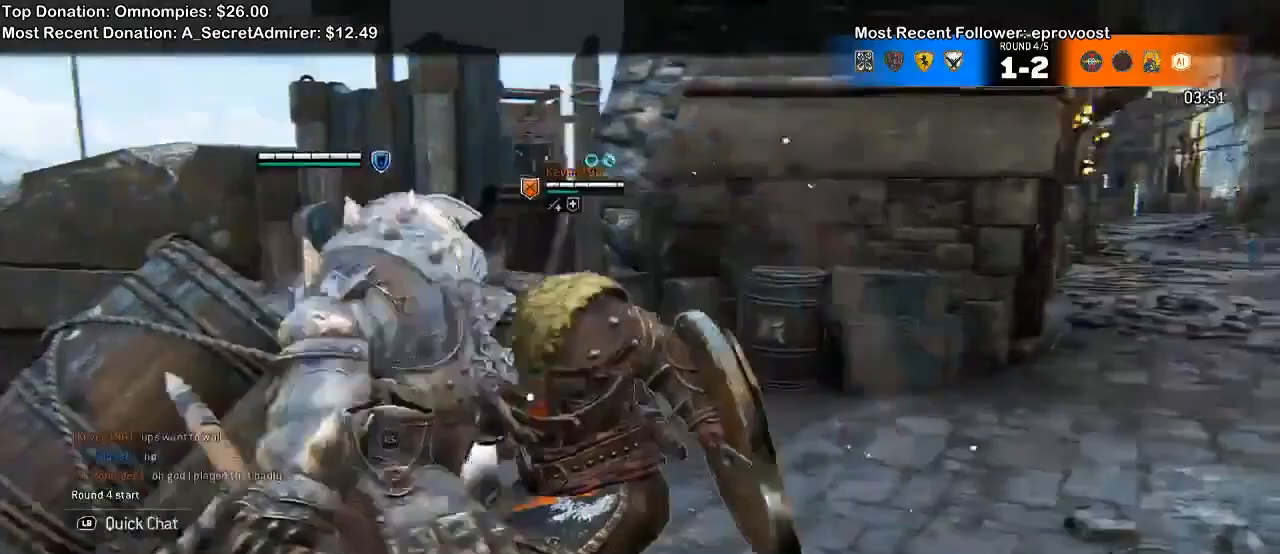
{"dt_ms": 500, "buttons": ["L2"], "left_stick": "right", "right_stick": "up", "events": []}